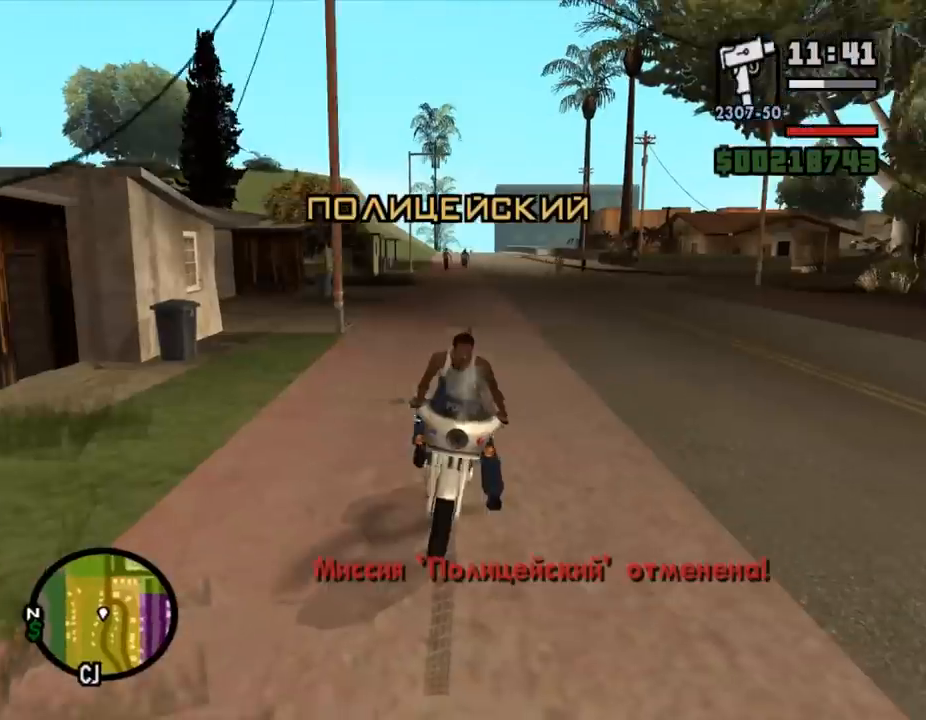
Gameplay with keyboard and mouse; each line is a JSON object with the keys and mouse buttons held at the frame after it. "events" lists presses ("down") and releases ("up") of ".", "/", "0", "1", "2", "3", "4", "5", "6", "7", "8", "9", "a", "alt_l", "alt_r", "b", "backslash", "backspace", "c", "caps_lock", "comma", "ctrl_l", "ctrl_r", "d", "down", "e", "equals", "escape", "f", "f1", "f10", "f11", "f12", "f2", "f3", "f4", "f5", "f6", "f7", "f8", "f9", "g", "h", "i", "j", "k", "l", "lbracket", "left", "m", "minus", "n", "o", "p", "q", "quote", "r", "rbracket", "return", "right", "s", "semicolon", "shift_l", "shift_r", "space", "super", "t", "tab", "tilde", "u", "up", "v", "w", "x", "y", "z", "mouse_left", "mouse_wheel" and "mouse_right" between this image and that frame as [ms after this image, input, new state], when the widget could be followed in between. "mouse_left", "mouse_wheel", "mouse_right" = the "left", "wheel", "right" buttons of the "mouse" list. No other keys are recorded. "wheel" means that the mouse wheel is clicked or scrolled. Mouse movement is not recorded.
{"keys": [], "mouse": ["left", "right"], "events": [[33, "f", "up"], [100, "w", "down"], [200, "mouse_right", "down"], [367, "w", "up"], [500, "mouse_left", "down"]]}
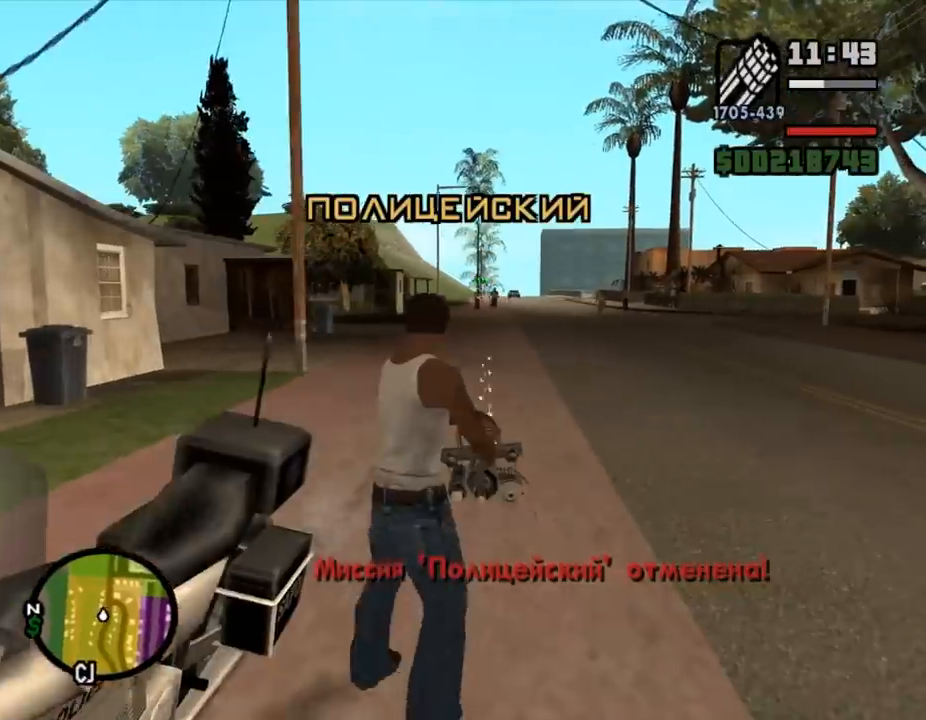
{"keys": ["shift_l", "w"], "mouse": [], "events": [[33, "d", "down"], [33, "mouse_left", "up"], [67, "d", "up"], [200, "d", "down"], [233, "mouse_left", "down"], [267, "d", "up"], [300, "a", "down"], [300, "mouse_left", "up"], [333, "f", "down"], [333, "mouse_right", "up"], [433, "a", "up"], [433, "f", "up"], [467, "shift_l", "down"], [467, "w", "down"]]}
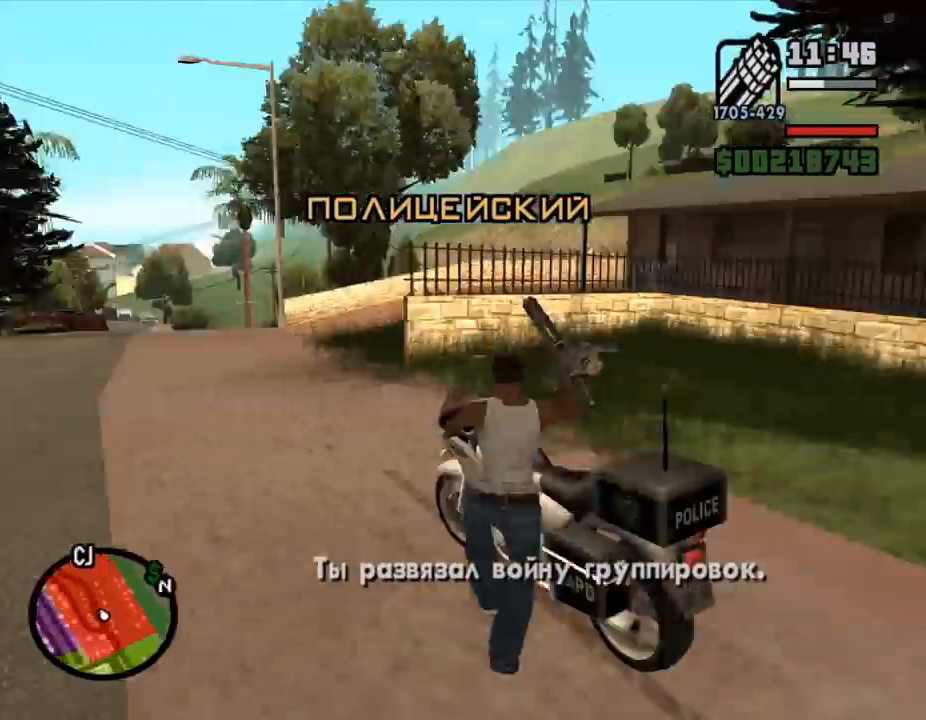
{"keys": ["a", "w"], "mouse": ["left"], "events": [[67, "mouse_left", "down"], [167, "mouse_left", "up"], [267, "mouse_left", "down"], [300, "d", "down"], [333, "d", "up"], [367, "mouse_left", "up"], [400, "d", "down"], [433, "d", "up"], [433, "mouse_left", "down"], [433, "shift_l", "up"], [500, "a", "down"]]}
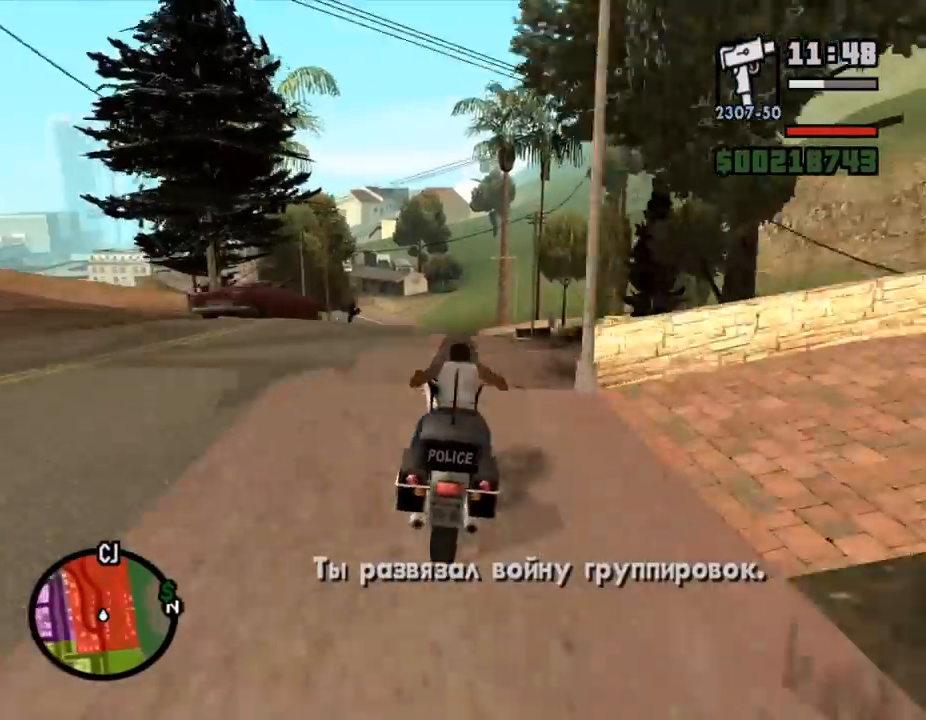
{"keys": ["a", "w"], "mouse": [], "events": [[33, "a", "up"], [33, "mouse_left", "up"], [67, "mouse_left", "down"], [200, "mouse_left", "up"], [267, "a", "down"], [367, "mouse_left", "down"], [400, "a", "up"], [433, "a", "down"], [433, "mouse_left", "up"]]}
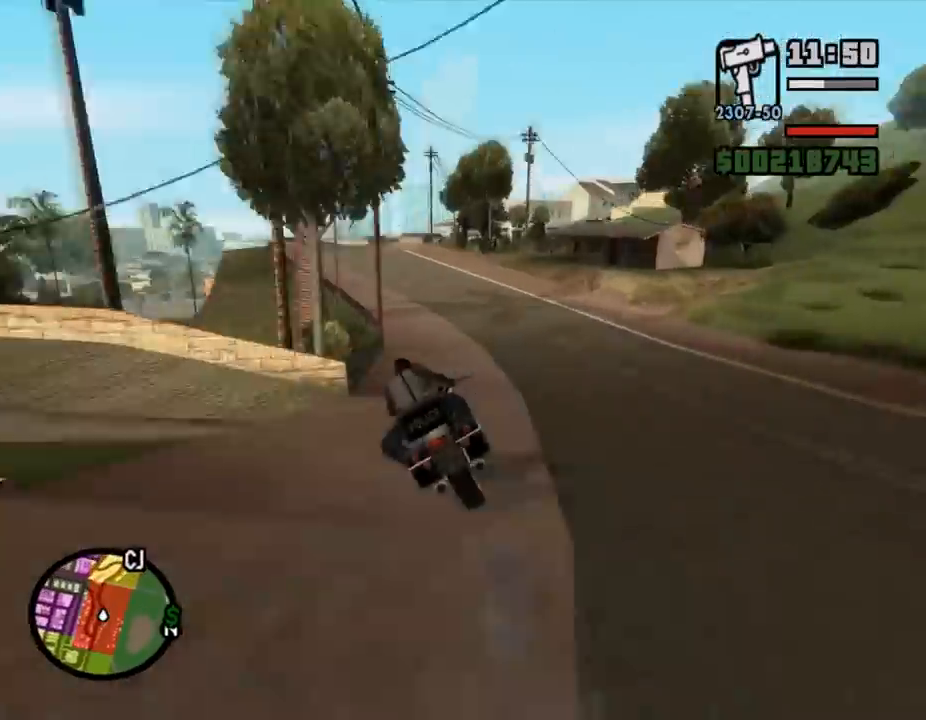
{"keys": ["d", "w"], "mouse": [], "events": [[67, "a", "up"], [67, "mouse_left", "down"], [100, "a", "down"], [133, "a", "up"], [167, "mouse_left", "up"], [300, "d", "down"], [333, "d", "up"], [333, "mouse_left", "down"], [367, "mouse_left", "up"], [433, "mouse_left", "down"], [467, "d", "down"], [467, "mouse_left", "up"]]}
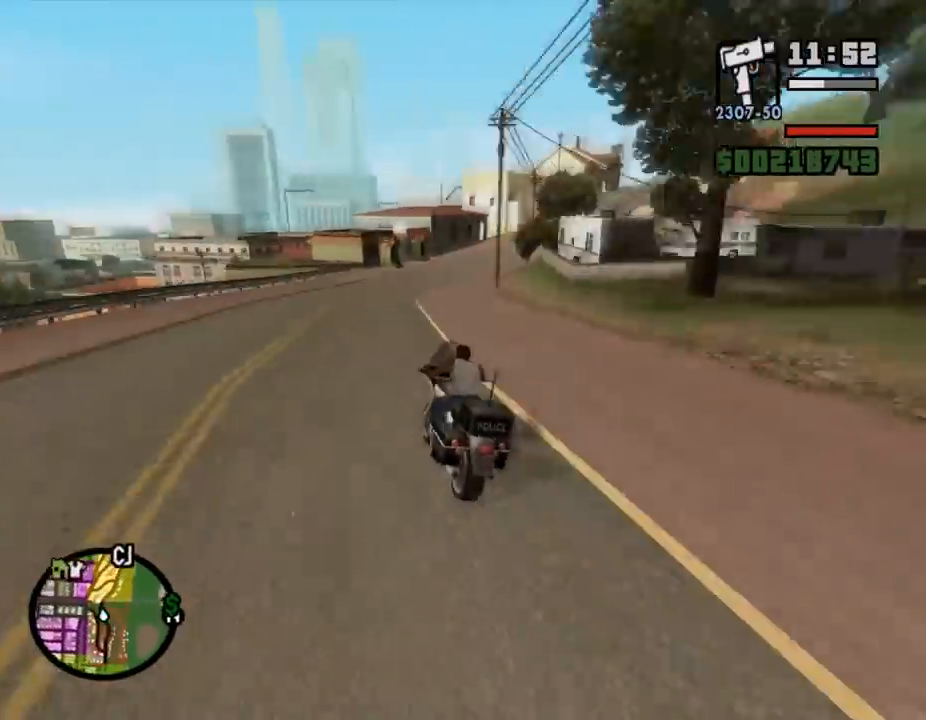
{"keys": ["d"], "mouse": ["wheel"], "events": [[67, "d", "up"], [100, "d", "down"], [100, "w", "up"], [133, "d", "up"], [200, "d", "down"], [233, "d", "up"], [233, "s", "down"], [267, "mouse_wheel", "down"], [333, "d", "down"], [367, "d", "up"], [433, "d", "down"], [467, "s", "up"]]}
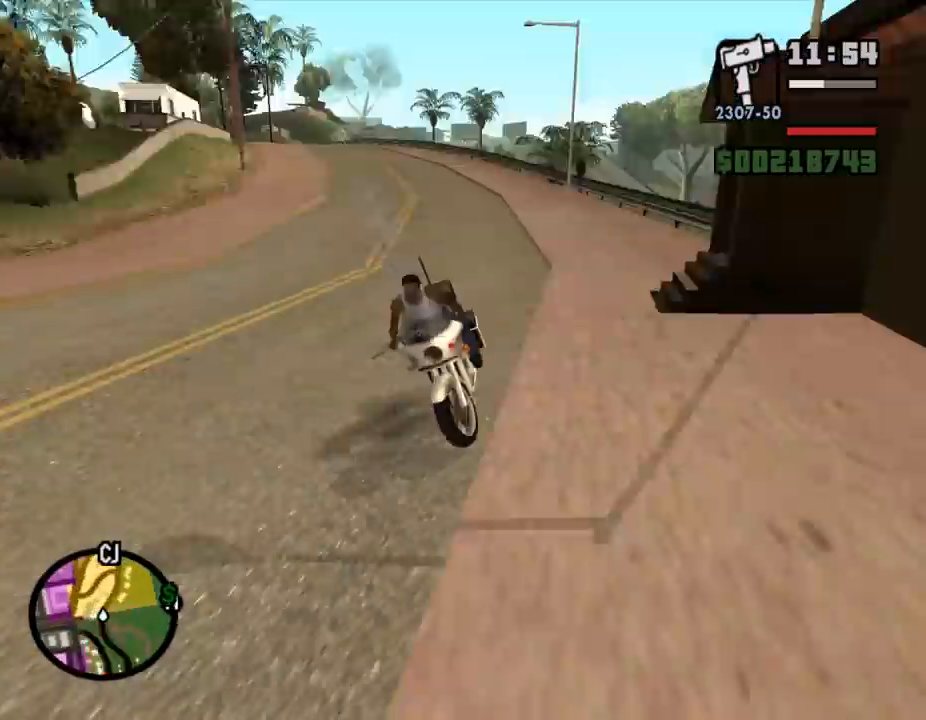
{"keys": [], "mouse": [], "events": [[33, "d", "up"], [33, "s", "down"], [133, "s", "up"], [167, "f", "down"], [233, "f", "up"], [233, "mouse_wheel", "up"]]}
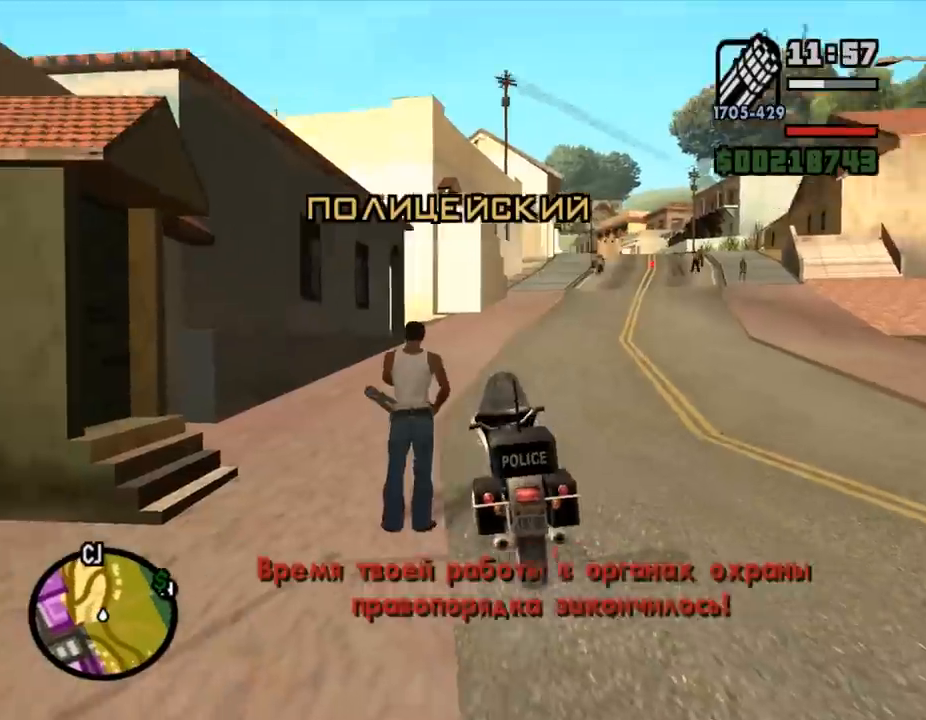
{"keys": ["s", "shift_l"], "mouse": [], "events": [[233, "mouse_right", "down"], [300, "s", "down"], [433, "e", "down"], [433, "mouse_right", "up"], [433, "shift_l", "down"], [467, "e", "up"]]}
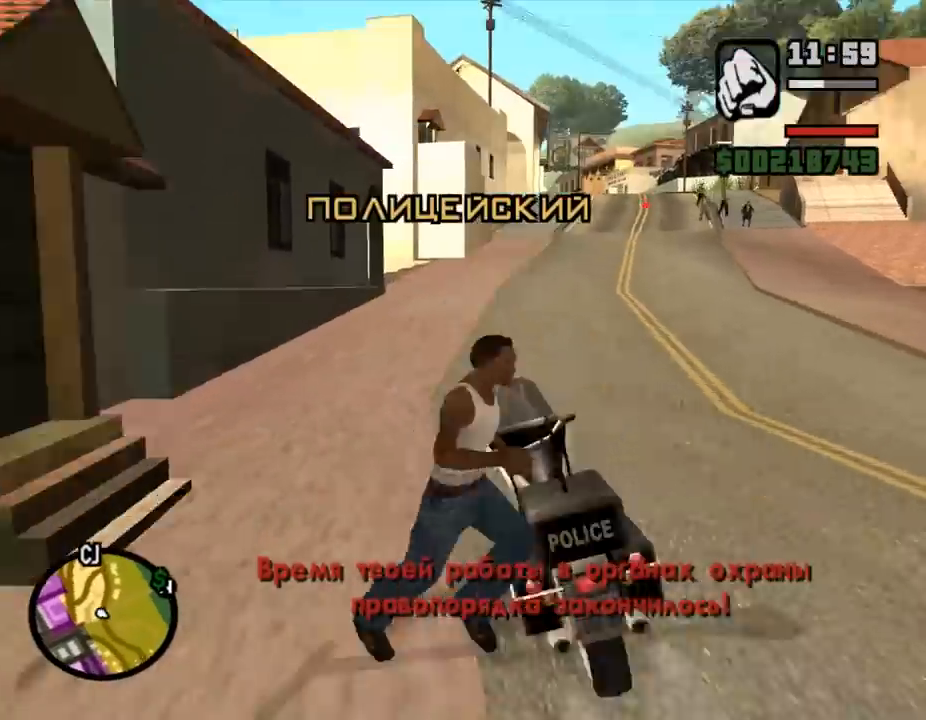
{"keys": ["w"], "mouse": ["right"], "events": [[67, "shift_l", "up"], [100, "shift_l", "down"], [267, "s", "up"], [267, "shift_l", "up"], [300, "mouse_right", "down"], [367, "w", "down"], [400, "a", "down"], [467, "mouse_left", "down"], [500, "a", "up"], [500, "mouse_left", "up"]]}
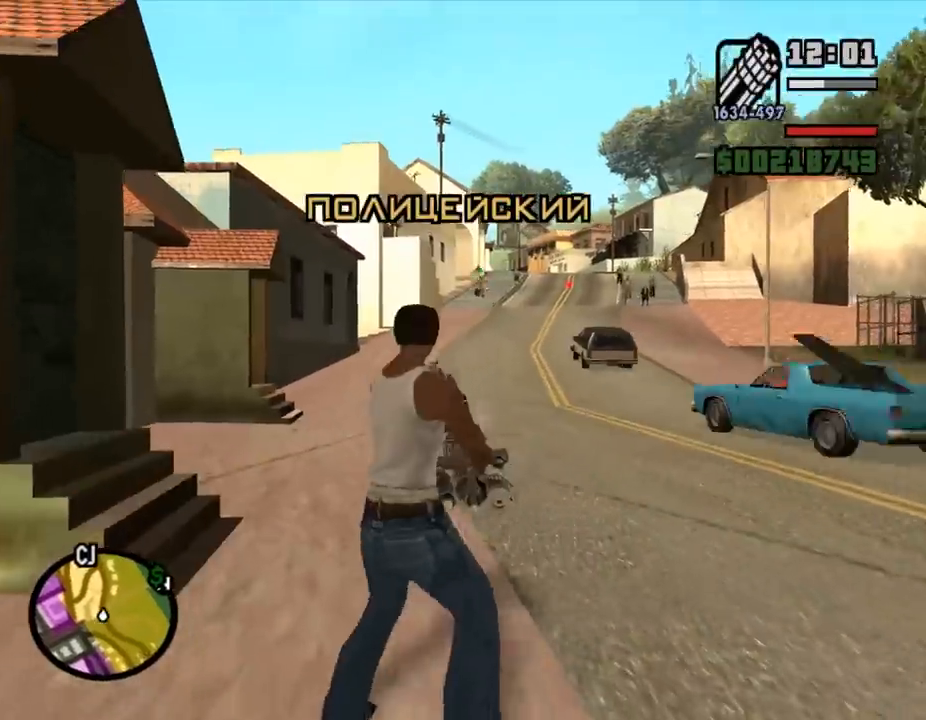
{"keys": ["w"], "mouse": [], "events": [[33, "d", "down"], [67, "mouse_left", "down"], [100, "d", "up"], [100, "mouse_left", "up"], [133, "w", "up"], [233, "d", "down"], [233, "mouse_left", "down"], [233, "w", "down"], [267, "d", "up"], [267, "mouse_left", "up"], [300, "mouse_left", "down"], [333, "mouse_left", "up"], [467, "mouse_right", "up"]]}
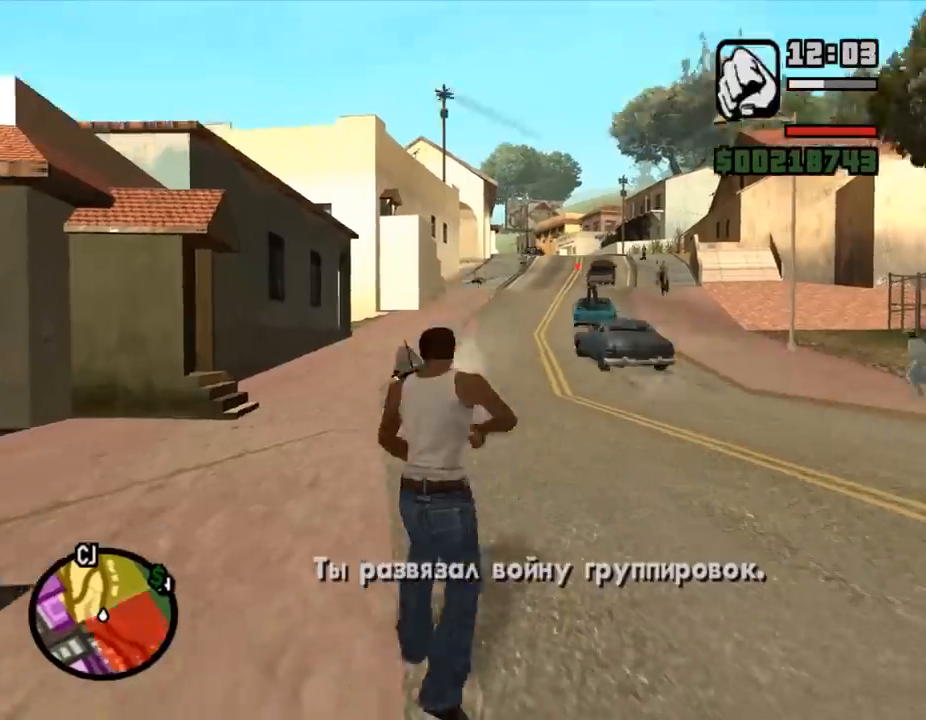
{"keys": [], "mouse": ["right"], "events": [[67, "shift_l", "down"], [133, "shift_l", "up"], [200, "w", "up"], [233, "mouse_right", "down"]]}
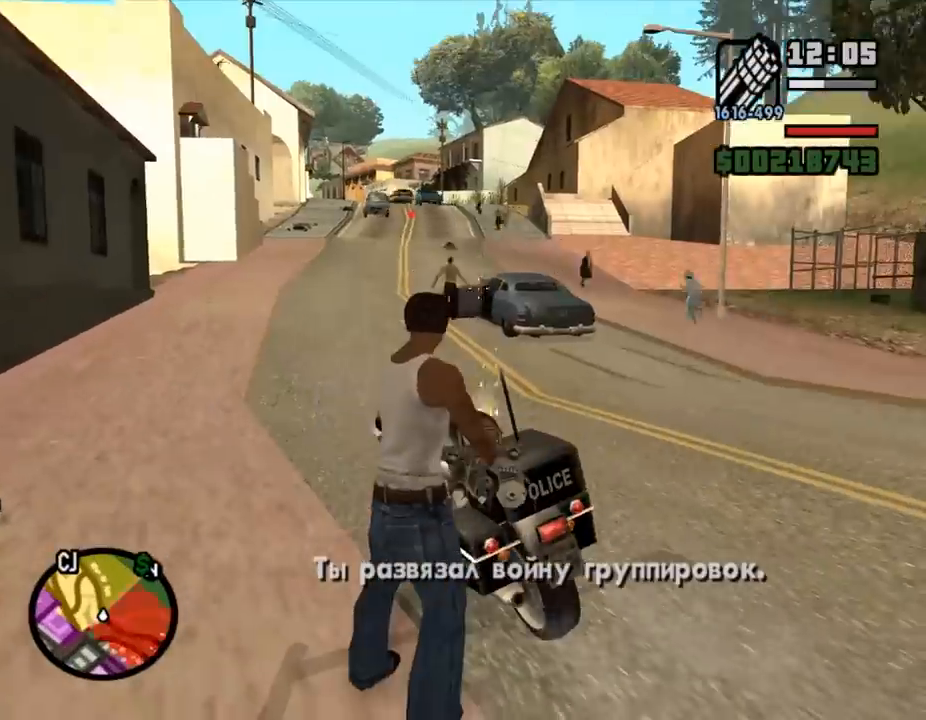
{"keys": ["a"], "mouse": ["right"], "events": [[200, "mouse_left", "down"], [200, "w", "down"], [233, "mouse_left", "up"], [267, "w", "up"], [300, "mouse_left", "down"], [333, "mouse_left", "up"], [400, "a", "down"]]}
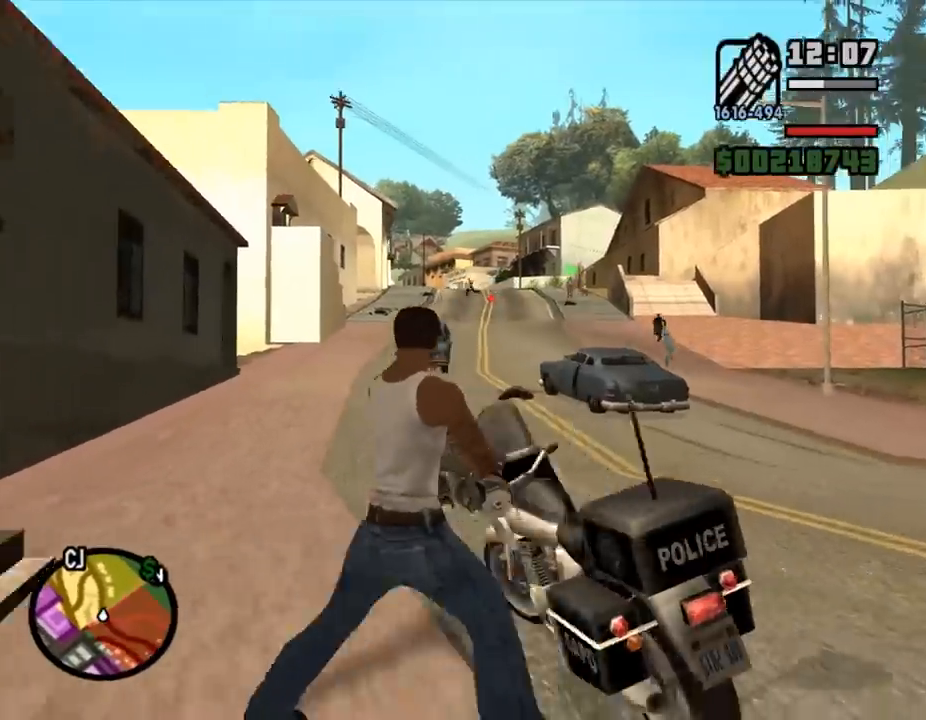
{"keys": [], "mouse": ["right"], "events": [[33, "mouse_left", "down"], [67, "mouse_left", "up"], [100, "a", "up"], [133, "d", "down"], [200, "s", "down"], [267, "s", "up"], [367, "d", "up"]]}
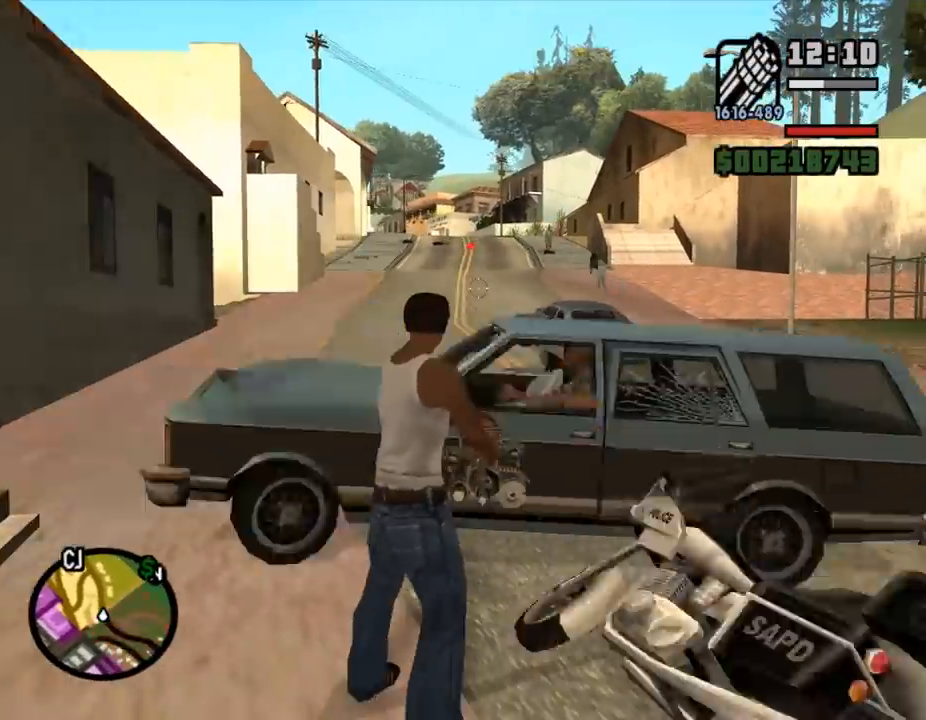
{"keys": [], "mouse": [], "events": [[200, "mouse_right", "up"]]}
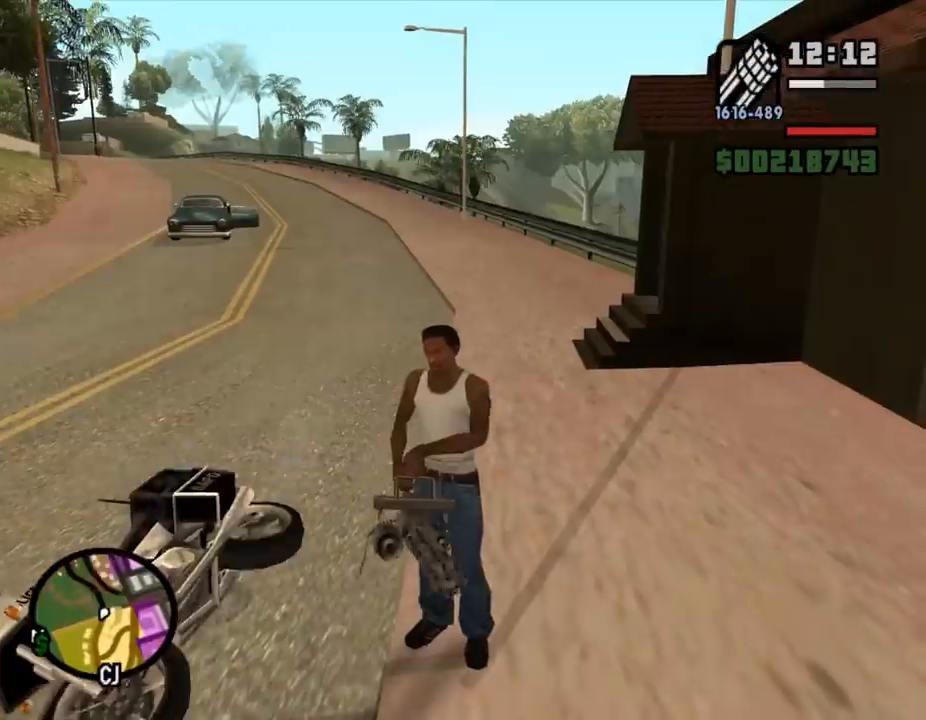
{"keys": ["d"], "mouse": ["right"], "events": [[300, "a", "down"], [300, "mouse_right", "down"], [467, "a", "up"], [500, "d", "down"]]}
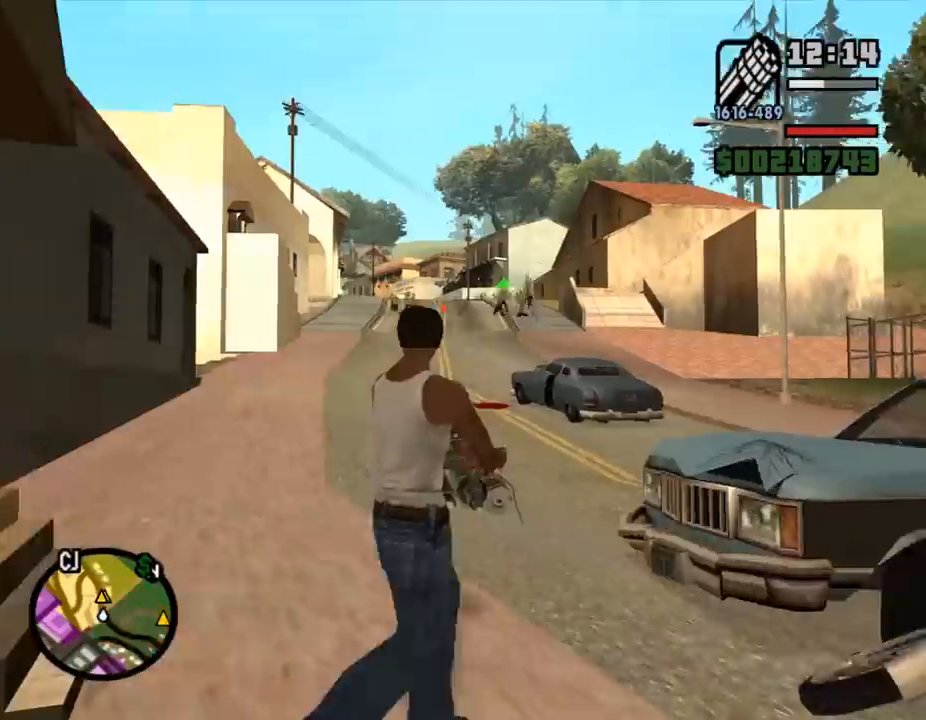
{"keys": ["d", "w"], "mouse": ["right"], "events": [[67, "mouse_left", "down"], [100, "s", "down"], [133, "d", "up"], [133, "mouse_left", "up"], [167, "mouse_left", "down"], [200, "mouse_left", "up"], [233, "a", "down"], [233, "mouse_left", "down"], [233, "s", "up"], [267, "a", "up"], [267, "mouse_left", "up"], [300, "w", "down"], [333, "d", "down"]]}
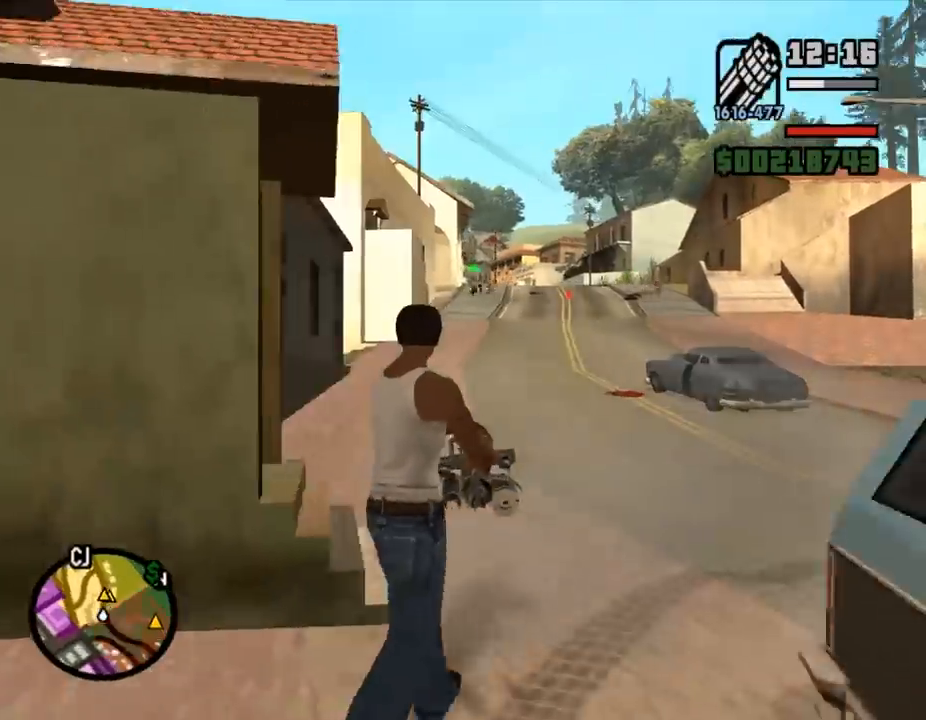
{"keys": ["w"], "mouse": [], "events": [[100, "mouse_left", "down"], [133, "d", "up"], [133, "mouse_left", "up"], [167, "mouse_left", "down"], [200, "mouse_left", "up"], [300, "e", "down"], [300, "mouse_right", "up"], [333, "e", "up"], [333, "shift_l", "down"], [400, "a", "down"], [433, "a", "up"], [467, "a", "down"], [500, "a", "up"], [500, "shift_l", "up"]]}
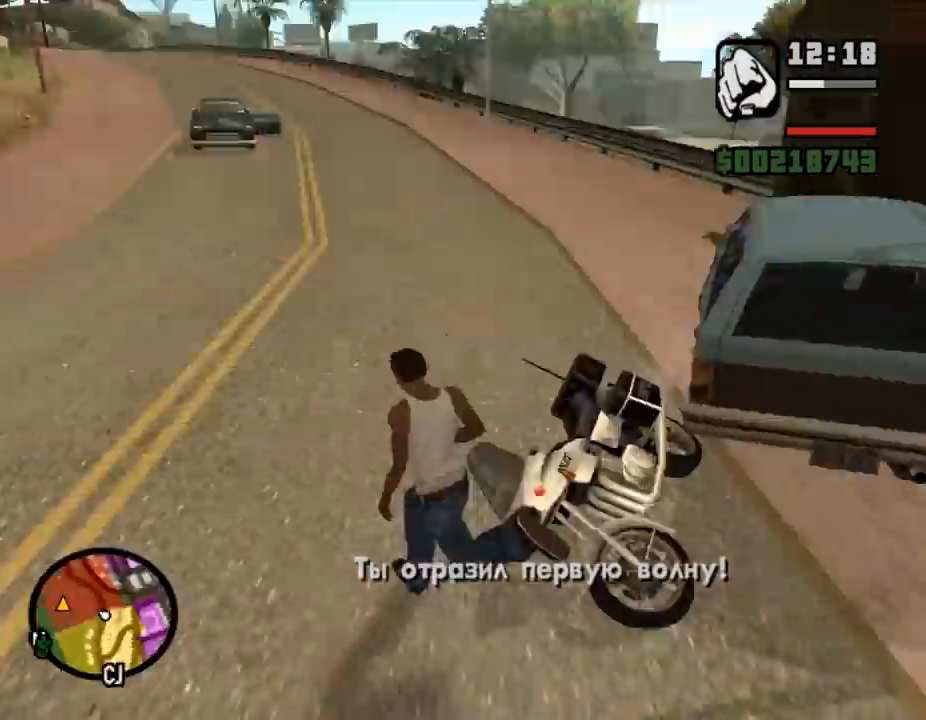
{"keys": [], "mouse": [], "events": [[33, "f", "down"], [33, "w", "up"], [67, "f", "up"]]}
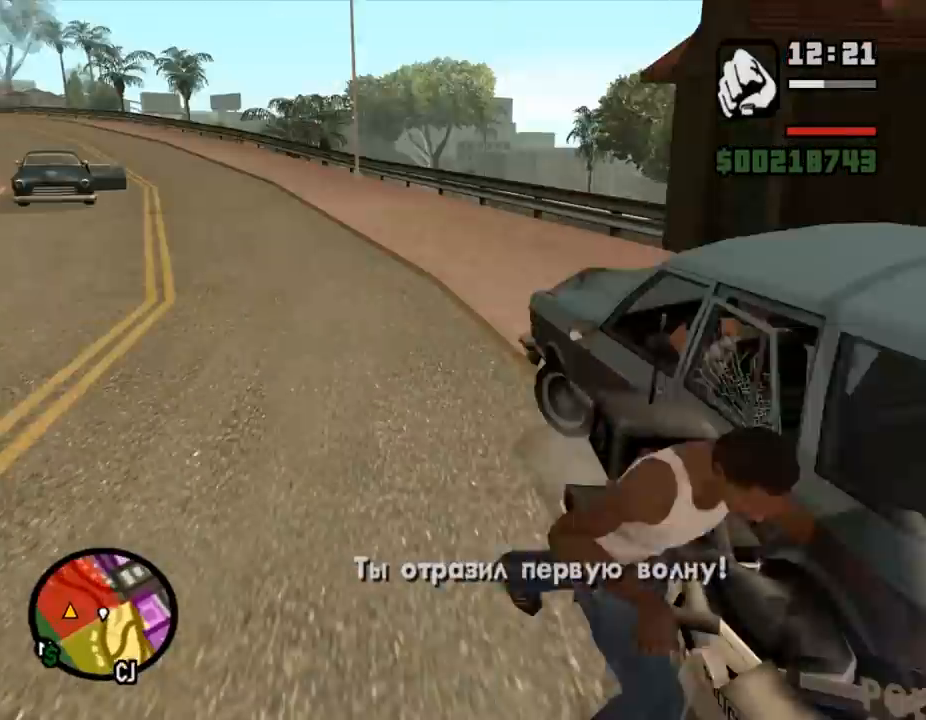
{"keys": [], "mouse": [], "events": [[100, "w", "down"], [200, "w", "up"], [233, "d", "down"], [267, "d", "up"], [300, "s", "down"], [333, "s", "up"], [367, "f", "down"], [400, "f", "up"]]}
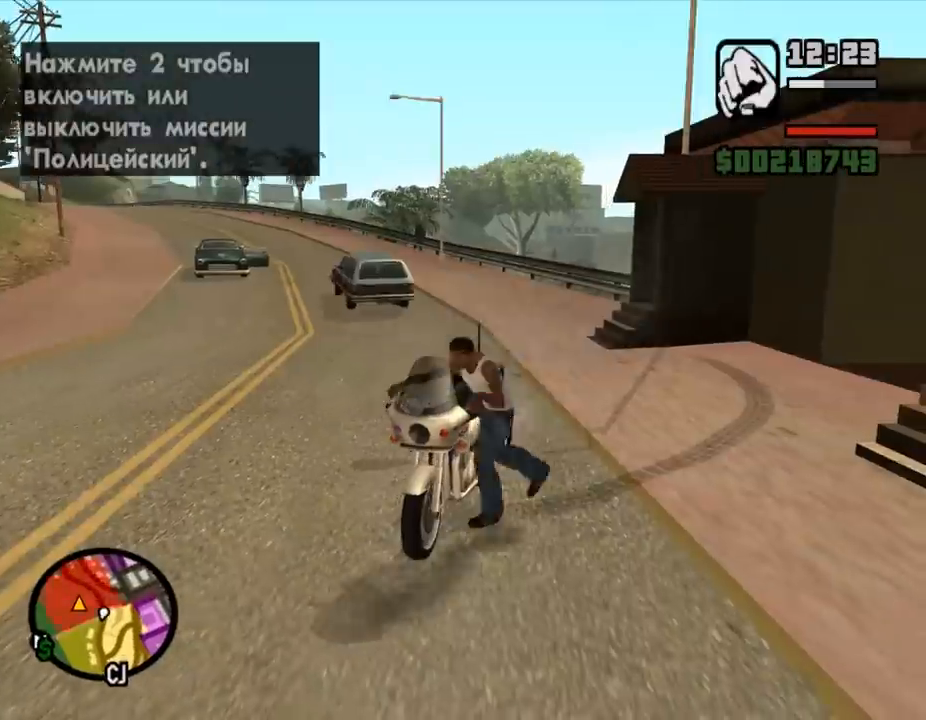
{"keys": [], "mouse": [], "events": [[133, "w", "down"], [167, "w", "up"], [333, "d", "down"], [400, "d", "up"], [433, "w", "down"], [467, "w", "up"]]}
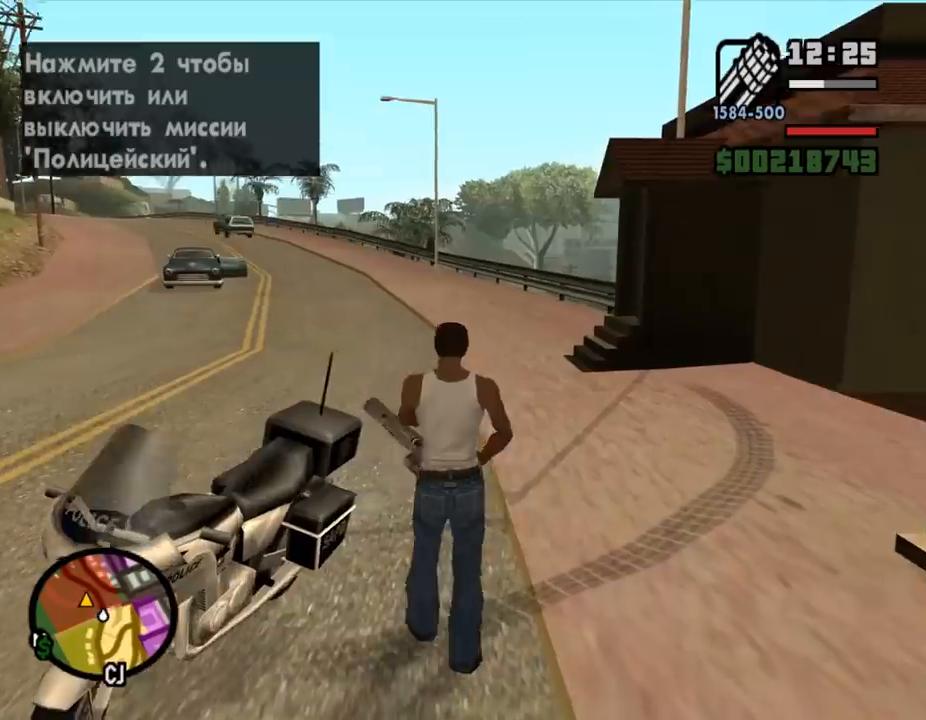
{"keys": [], "mouse": [], "events": []}
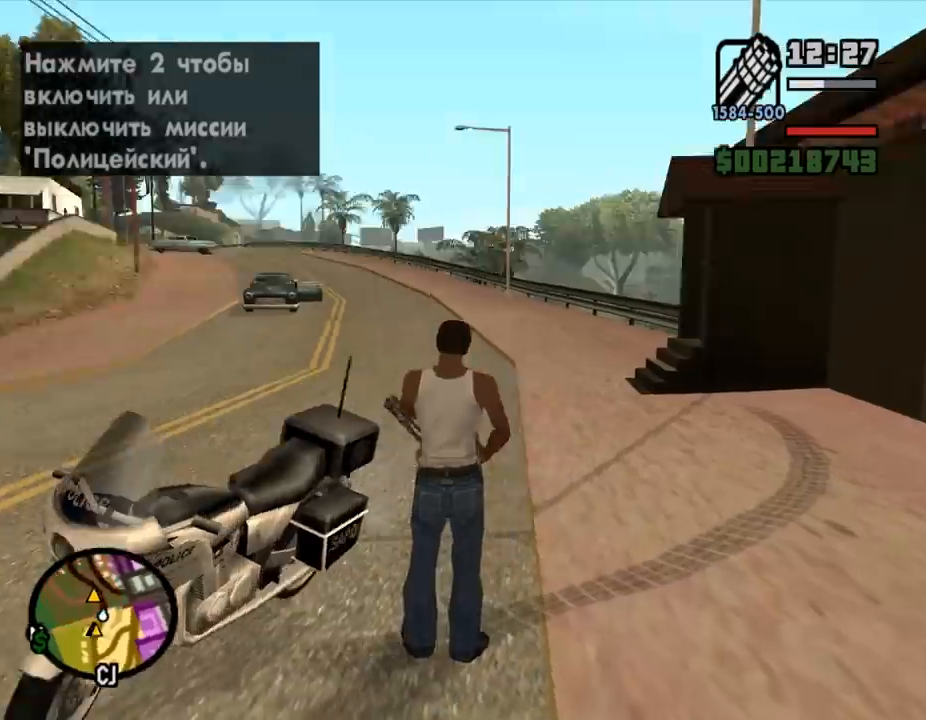
{"keys": ["a"], "mouse": ["right"], "events": [[167, "a", "down"], [200, "mouse_right", "down"], [200, "w", "down"], [267, "w", "up"], [367, "a", "up"], [367, "d", "down"], [367, "mouse_left", "down"], [433, "mouse_left", "up"], [467, "a", "down"], [467, "d", "up"]]}
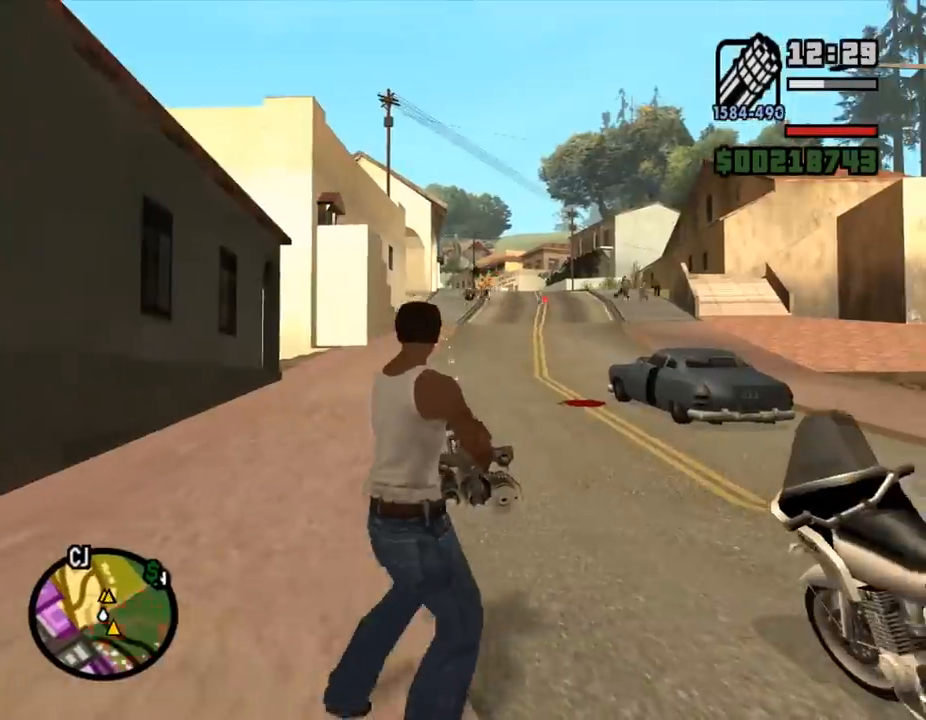
{"keys": ["d"], "mouse": ["left", "right"], "events": [[33, "mouse_left", "down"], [67, "a", "up"], [100, "mouse_left", "up"], [133, "mouse_left", "down"], [167, "mouse_left", "up"], [267, "d", "down"], [367, "a", "down"], [367, "d", "up"], [467, "mouse_left", "down"], [500, "a", "up"], [500, "d", "down"]]}
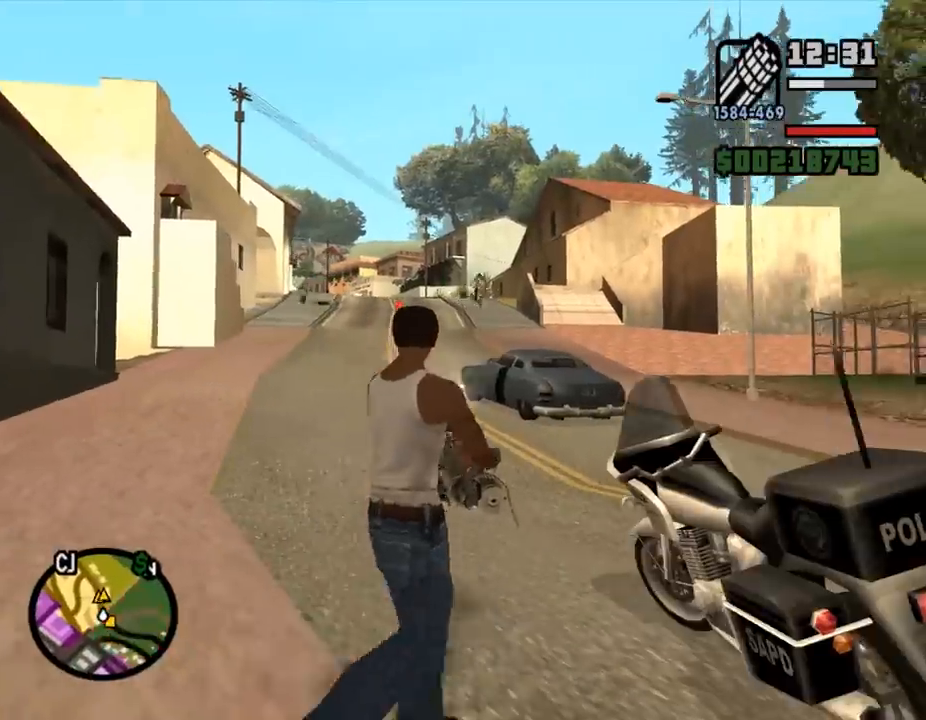
{"keys": [], "mouse": ["left", "right"], "events": [[33, "d", "up"], [33, "mouse_left", "up"], [100, "mouse_left", "down"], [133, "mouse_left", "up"], [200, "mouse_left", "down"], [233, "mouse_left", "up"], [367, "a", "down"], [433, "a", "up"], [500, "mouse_left", "down"]]}
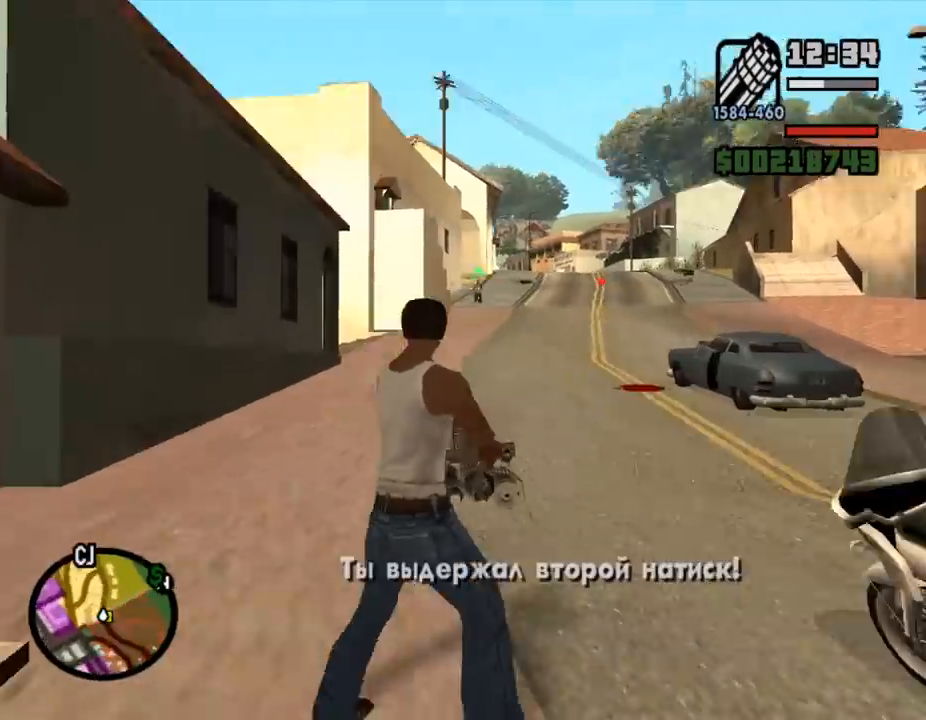
{"keys": ["a", "w"], "mouse": [], "events": [[33, "mouse_left", "up"], [67, "mouse_right", "up"], [100, "d", "down"], [100, "w", "down"], [133, "d", "up"], [133, "f", "down"], [133, "w", "up"], [233, "f", "up"], [267, "w", "down"], [300, "a", "down"], [333, "shift_l", "down"], [500, "shift_l", "up"]]}
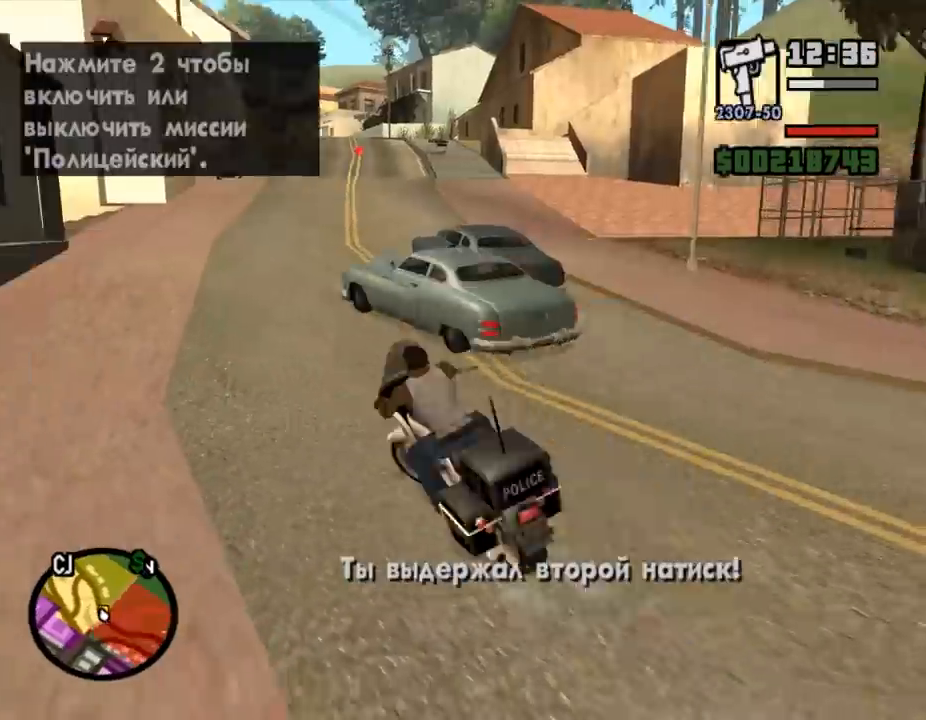
{"keys": [], "mouse": [], "events": [[67, "a", "up"], [133, "d", "down"], [200, "d", "up"], [233, "w", "up"], [267, "d", "down"], [267, "s", "down"], [300, "s", "up"], [333, "d", "up"], [367, "d", "down"], [433, "d", "up"], [433, "s", "down"], [500, "s", "up"]]}
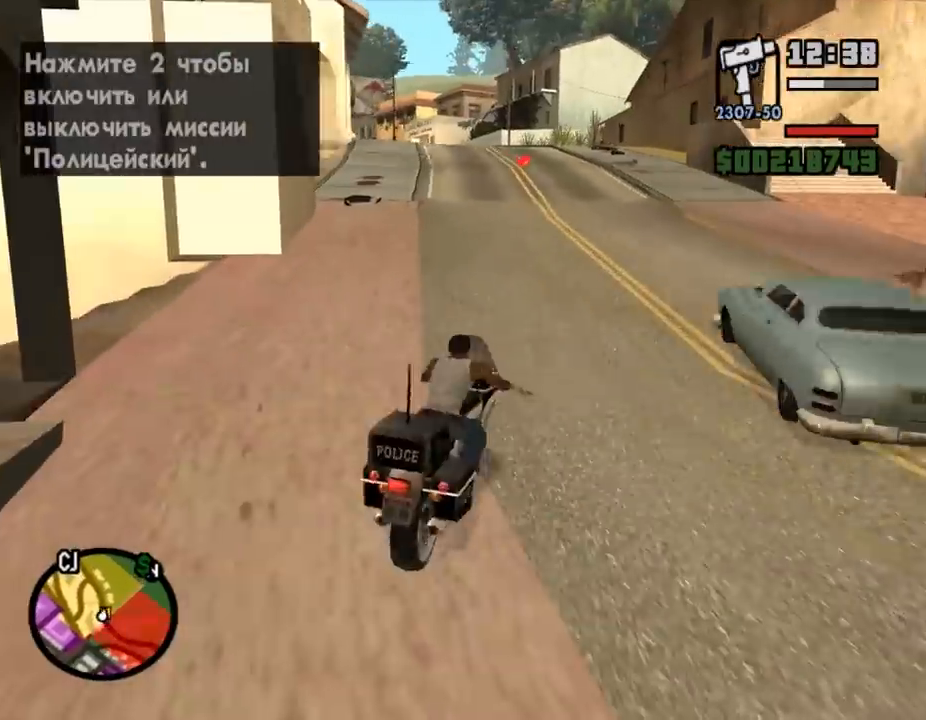
{"keys": [], "mouse": [], "events": [[33, "w", "down"], [67, "d", "down"], [200, "d", "up"], [300, "a", "down"], [400, "a", "up"], [433, "a", "down"], [500, "a", "up"], [500, "w", "up"]]}
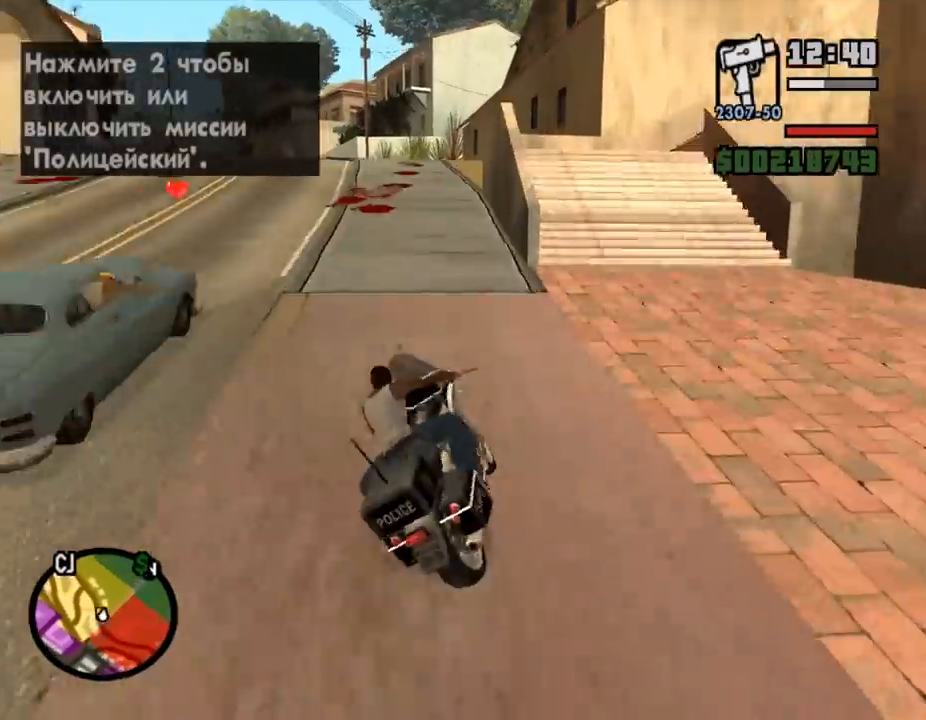
{"keys": ["f"], "mouse": [], "events": [[67, "s", "down"], [167, "s", "up"], [200, "f", "down"], [300, "f", "up"], [433, "f", "down"]]}
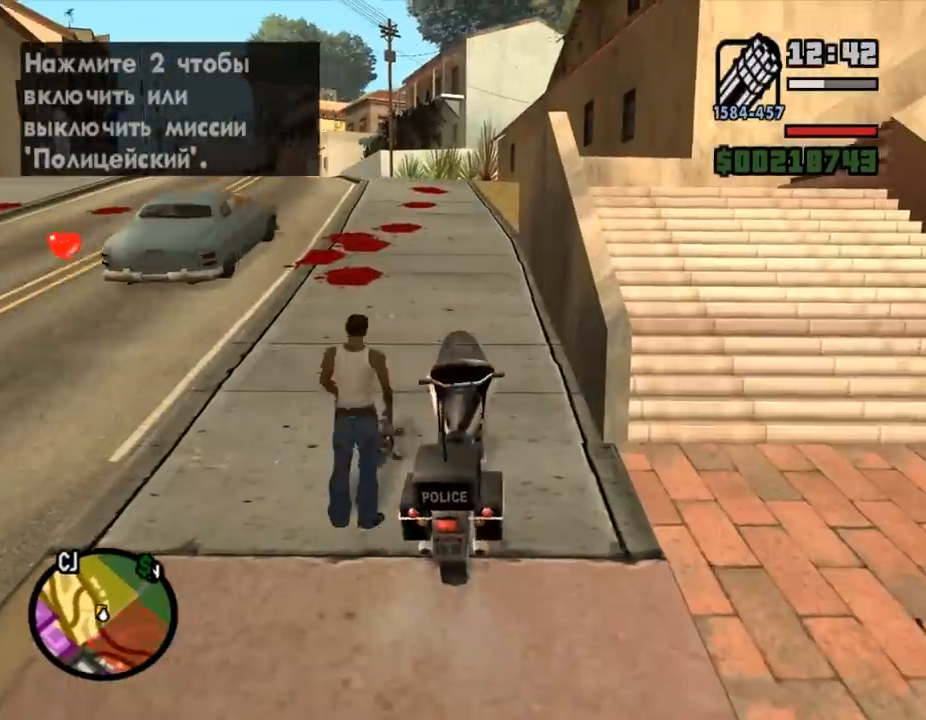
{"keys": [], "mouse": [], "events": [[33, "f", "up"], [467, "2", "down"], [500, "2", "up"]]}
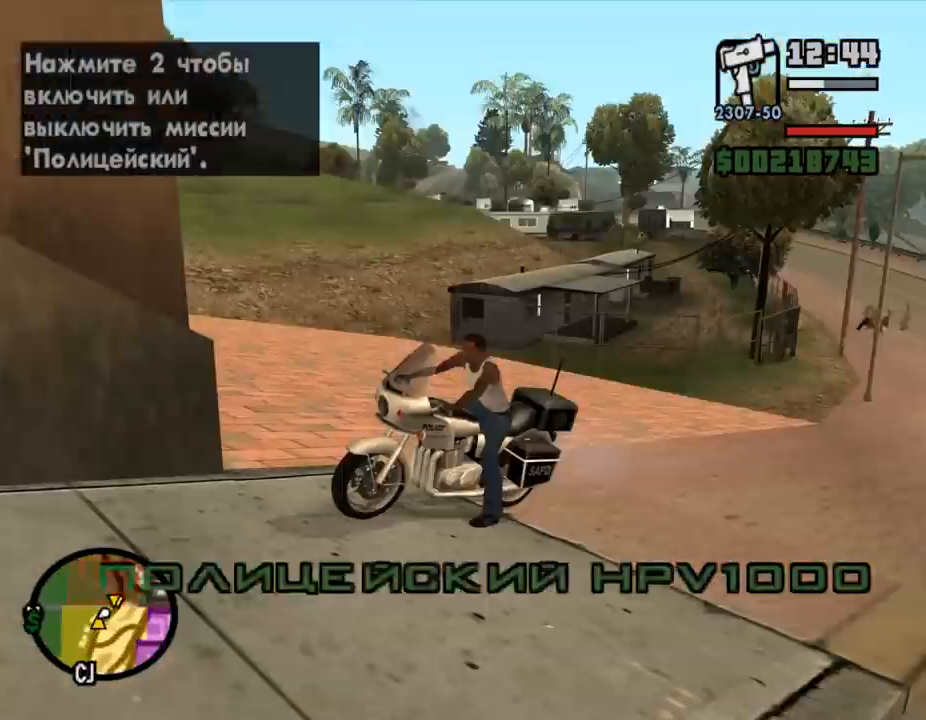
{"keys": [], "mouse": ["right"], "events": [[67, "2", "down"], [100, "2", "up"], [167, "f", "down"], [200, "f", "up"], [300, "w", "down"], [367, "mouse_right", "down"], [367, "w", "up"]]}